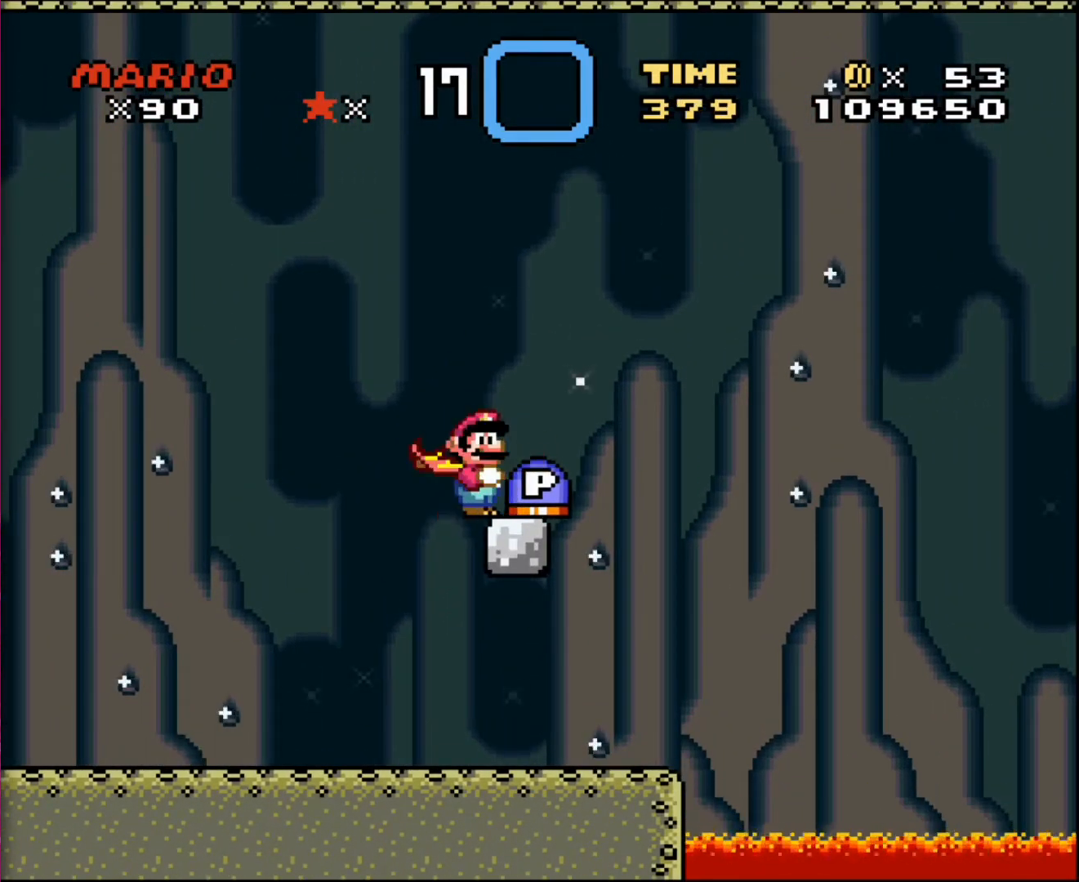
Gameplay with a controller; each line is a JSON object with the inputs held at the frame after it. "events" lists button and stick changes between this image and that frame as [ms after this image, input, new state], when the widget could be followed in between. Not read: A B CIRCLE CROSS L3 R3 SQUARE TRIANGLE X Y.
{"buttons": [], "events": []}
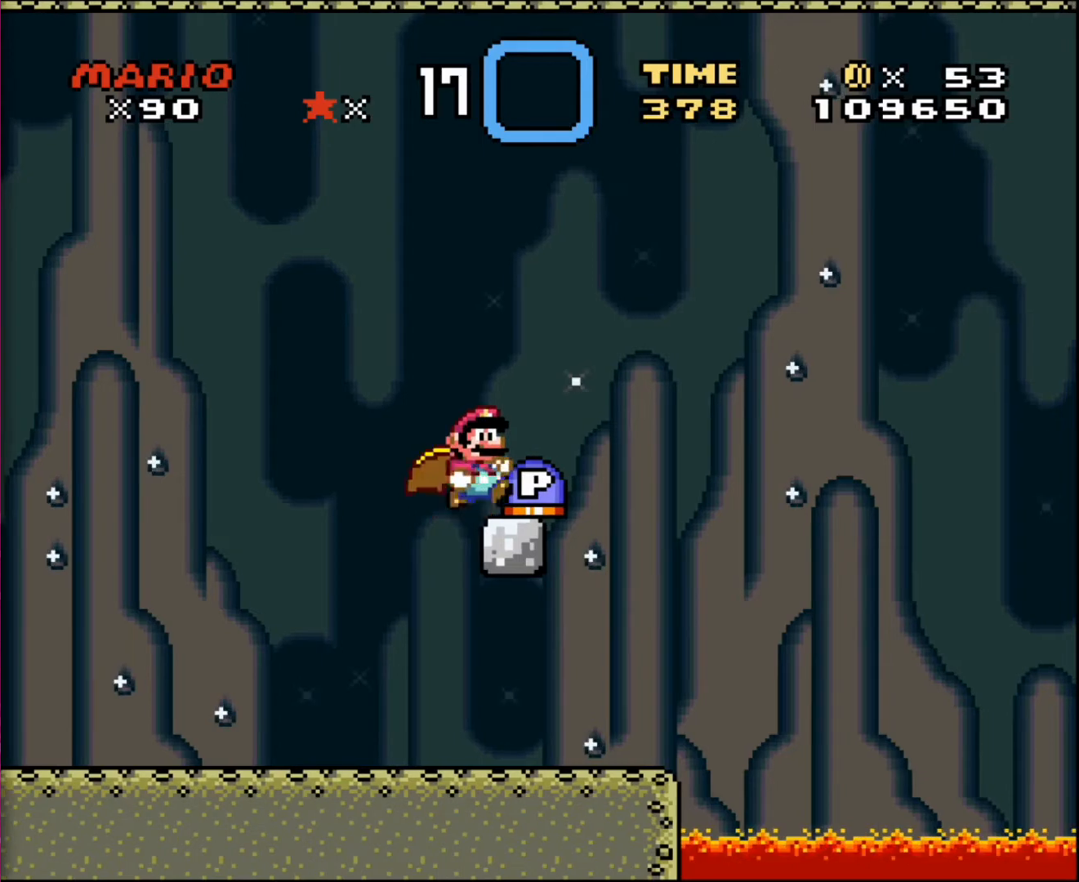
{"buttons": [], "events": [[401, "DPAD_RIGHT", "down"], [434, "DPAD_RIGHT", "up"]]}
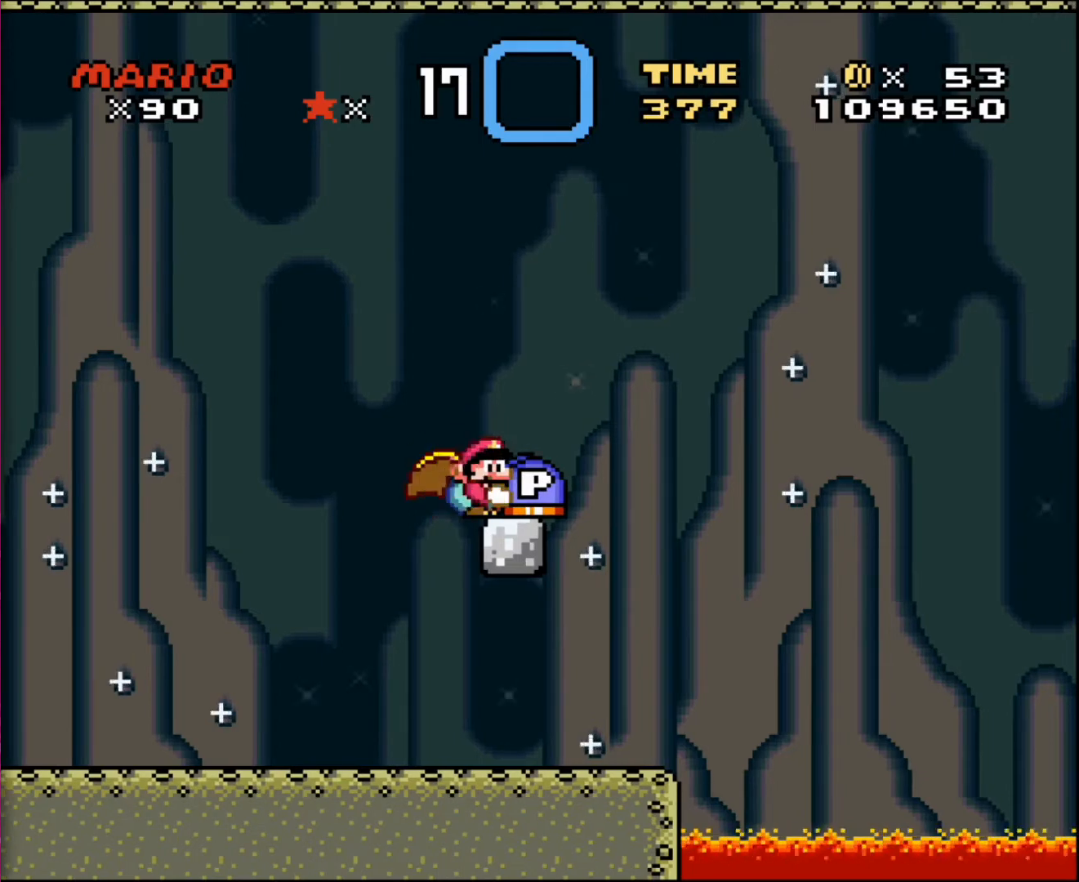
{"buttons": ["DPAD_RIGHT"], "events": [[334, "DPAD_LEFT", "down"], [434, "DPAD_LEFT", "up"], [467, "DPAD_RIGHT", "down"]]}
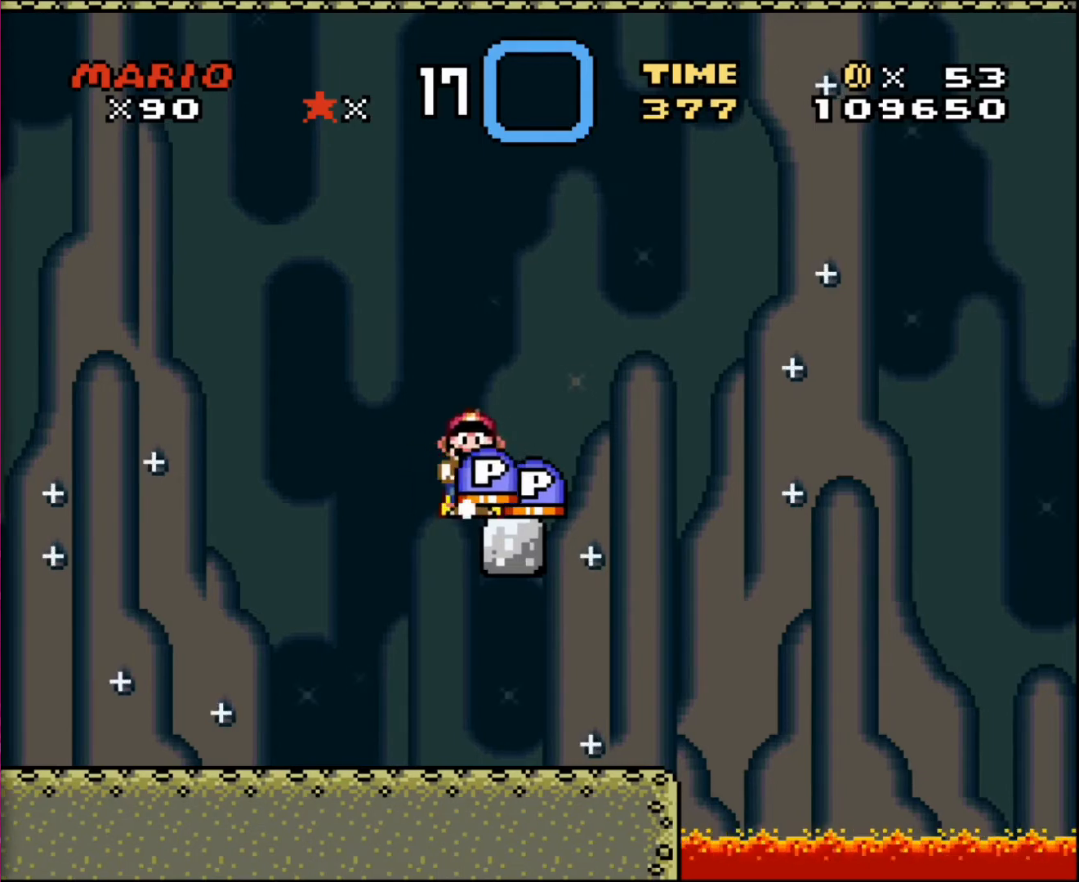
{"buttons": ["DPAD_DOWN"], "events": [[34, "DPAD_RIGHT", "up"], [434, "DPAD_DOWN", "down"]]}
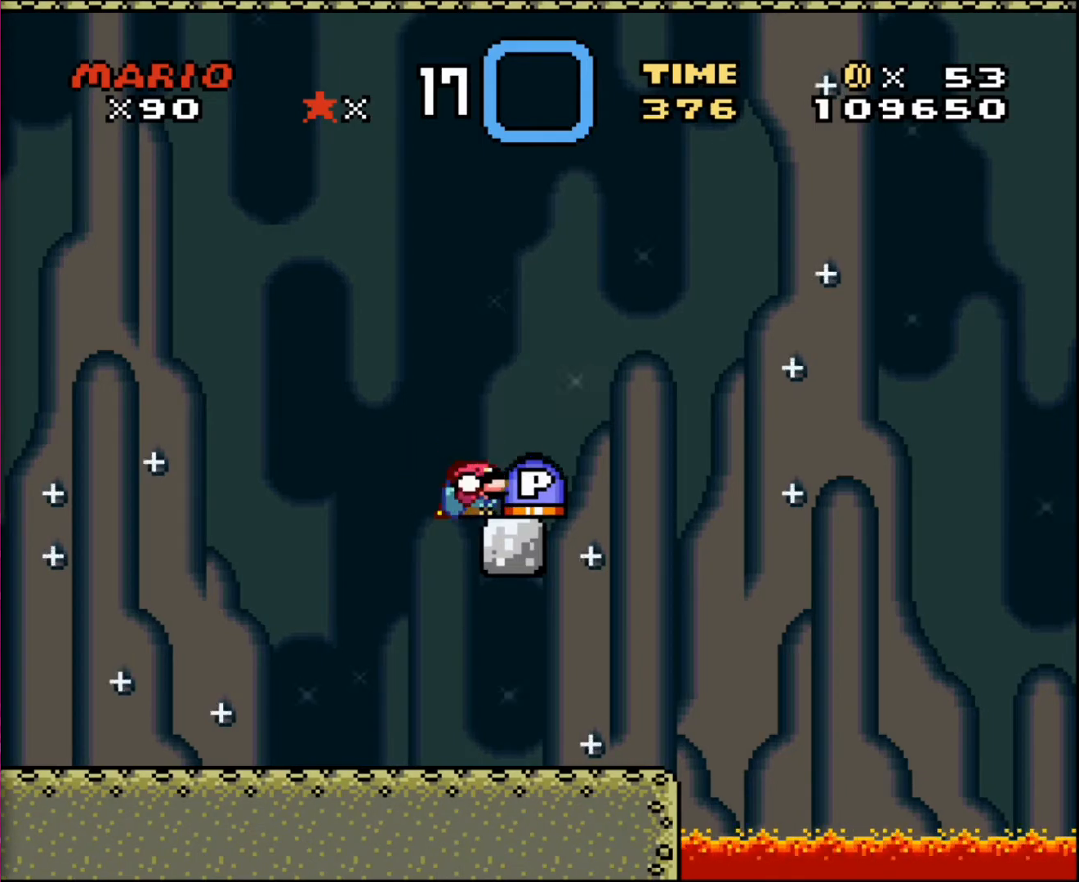
{"buttons": [], "events": [[167, "DPAD_DOWN", "up"]]}
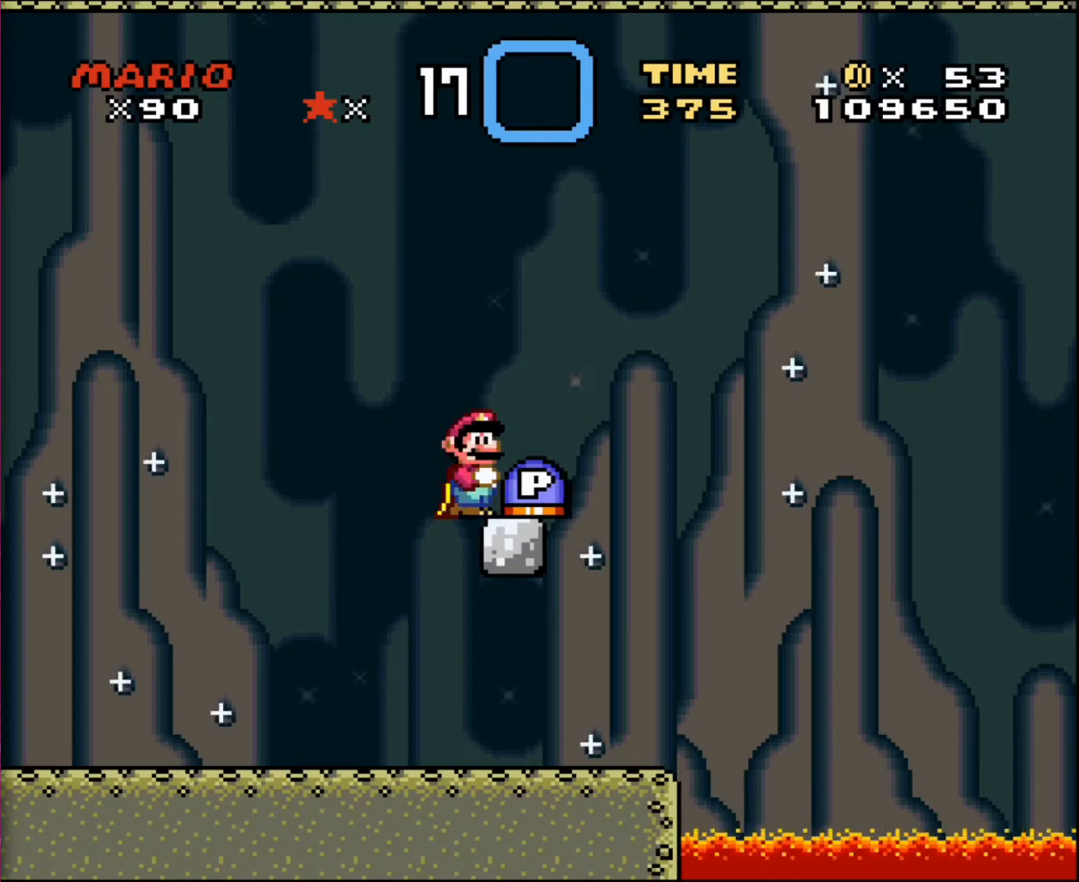
{"buttons": ["DPAD_LEFT"], "events": [[434, "DPAD_LEFT", "down"]]}
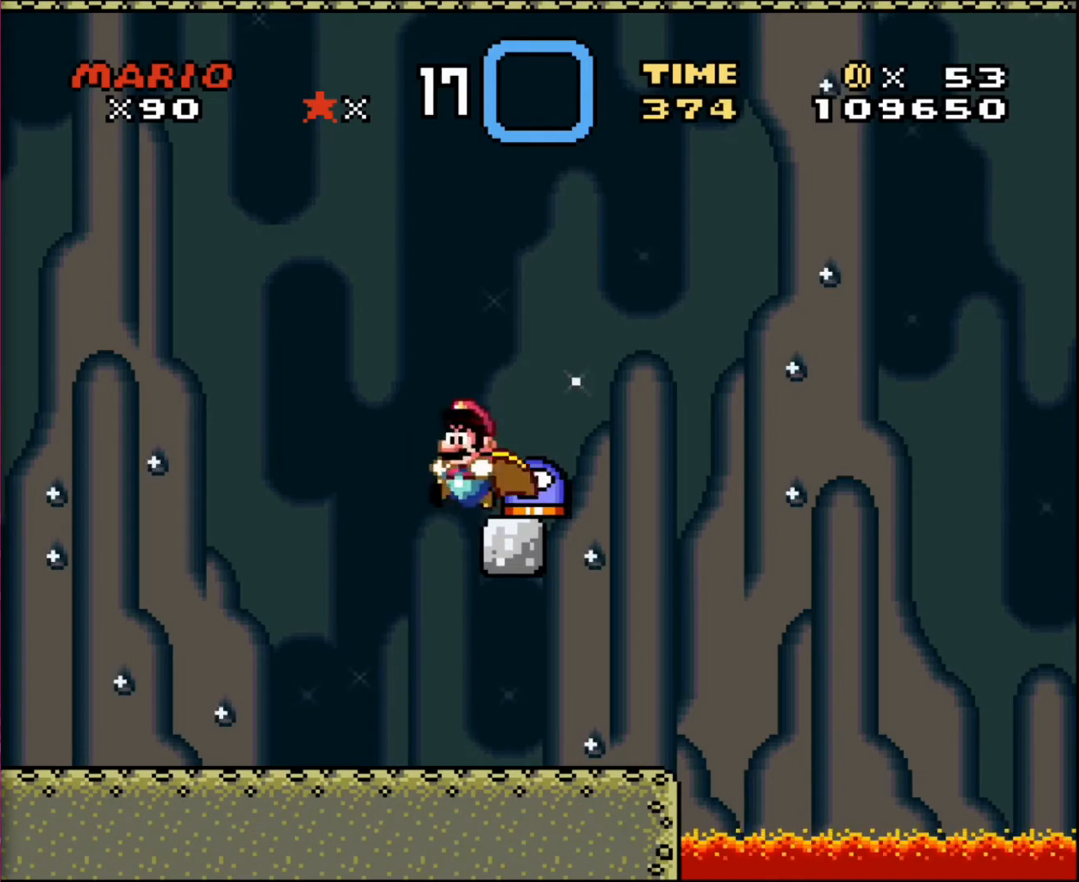
{"buttons": ["DPAD_RIGHT"], "events": [[100, "DPAD_LEFT", "up"], [200, "DPAD_RIGHT", "down"]]}
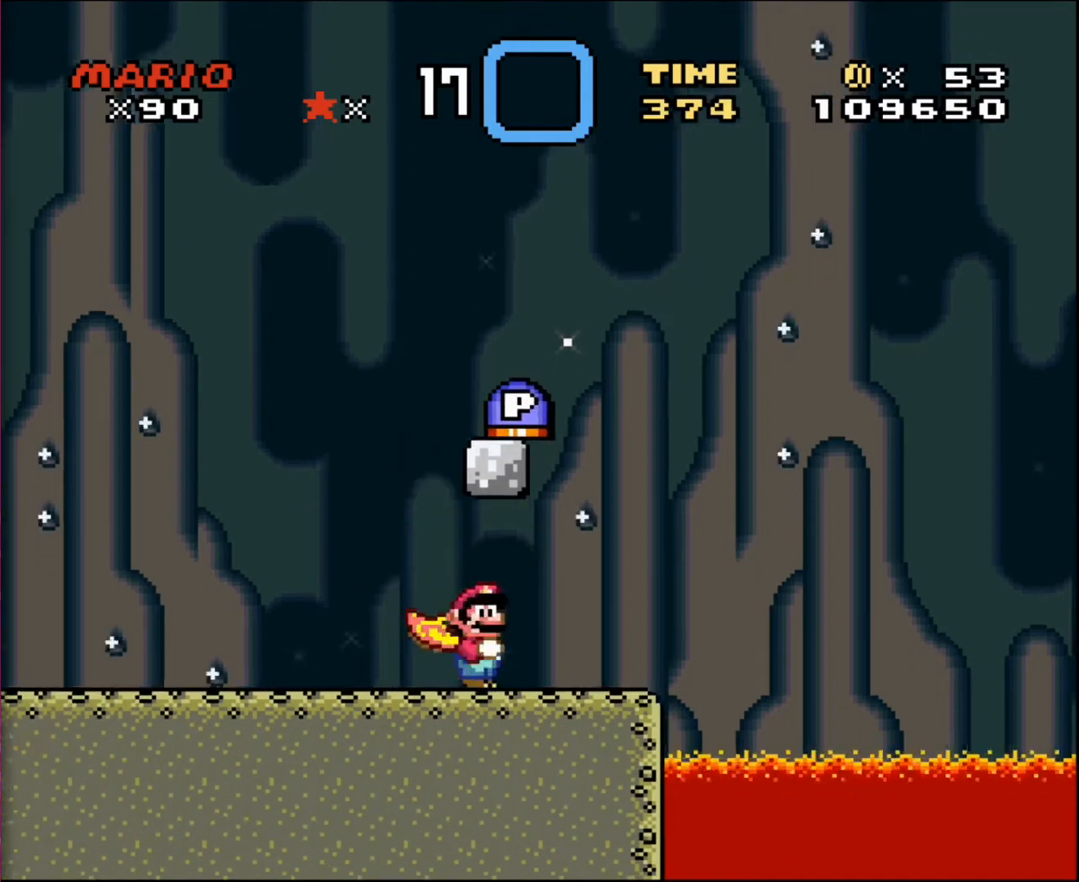
{"buttons": ["DPAD_LEFT"], "events": [[267, "DPAD_LEFT", "down"], [267, "DPAD_RIGHT", "up"]]}
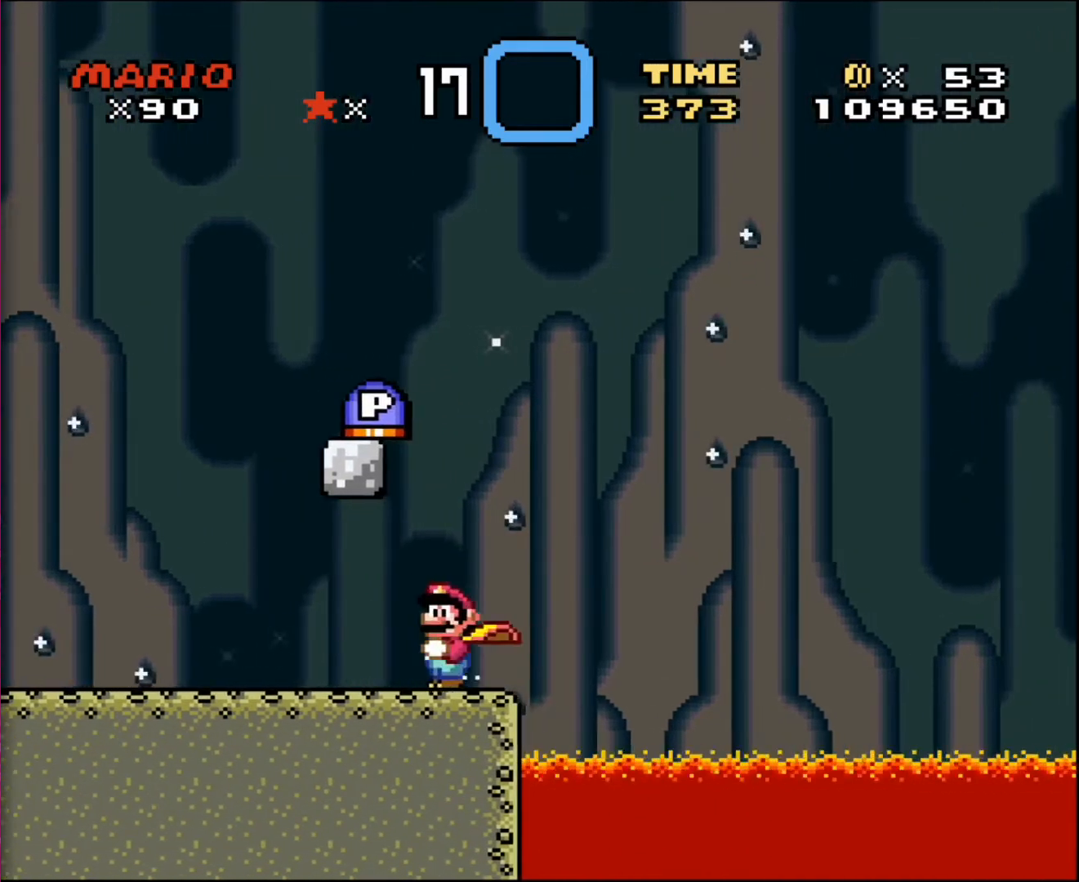
{"buttons": ["DPAD_LEFT"], "events": []}
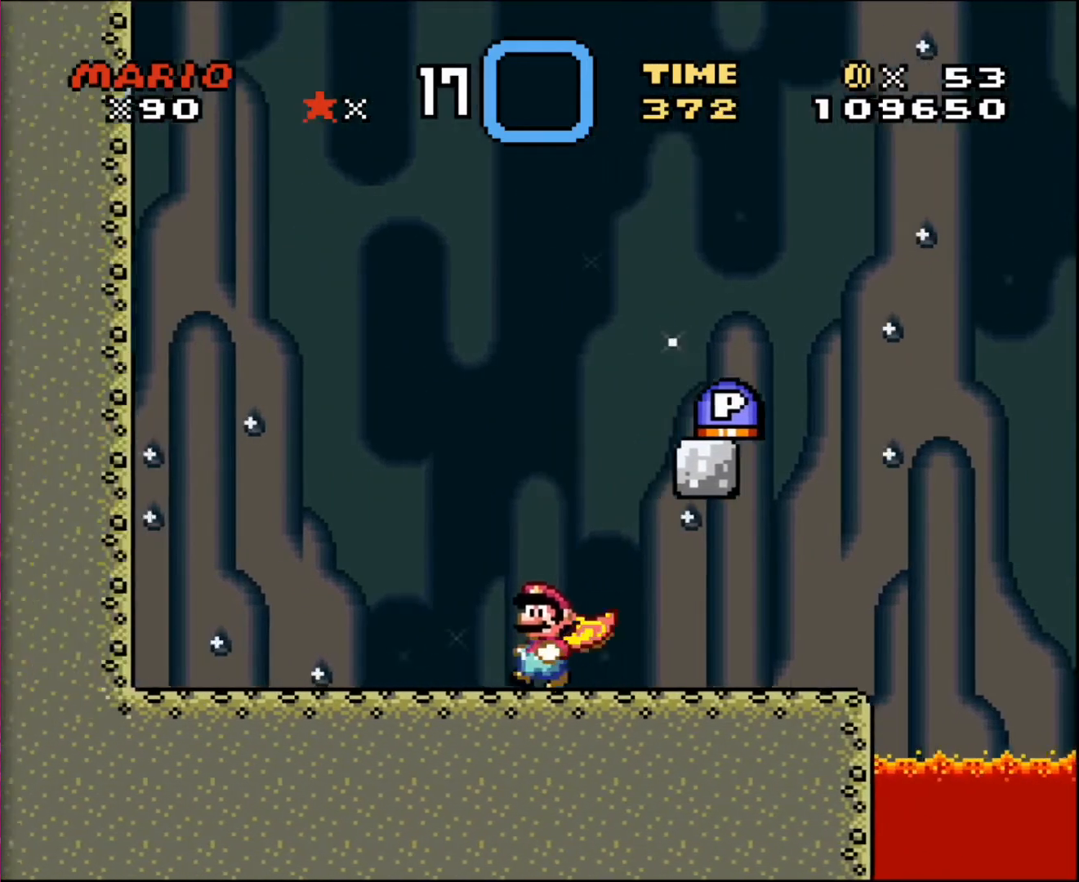
{"buttons": ["DPAD_LEFT"], "events": []}
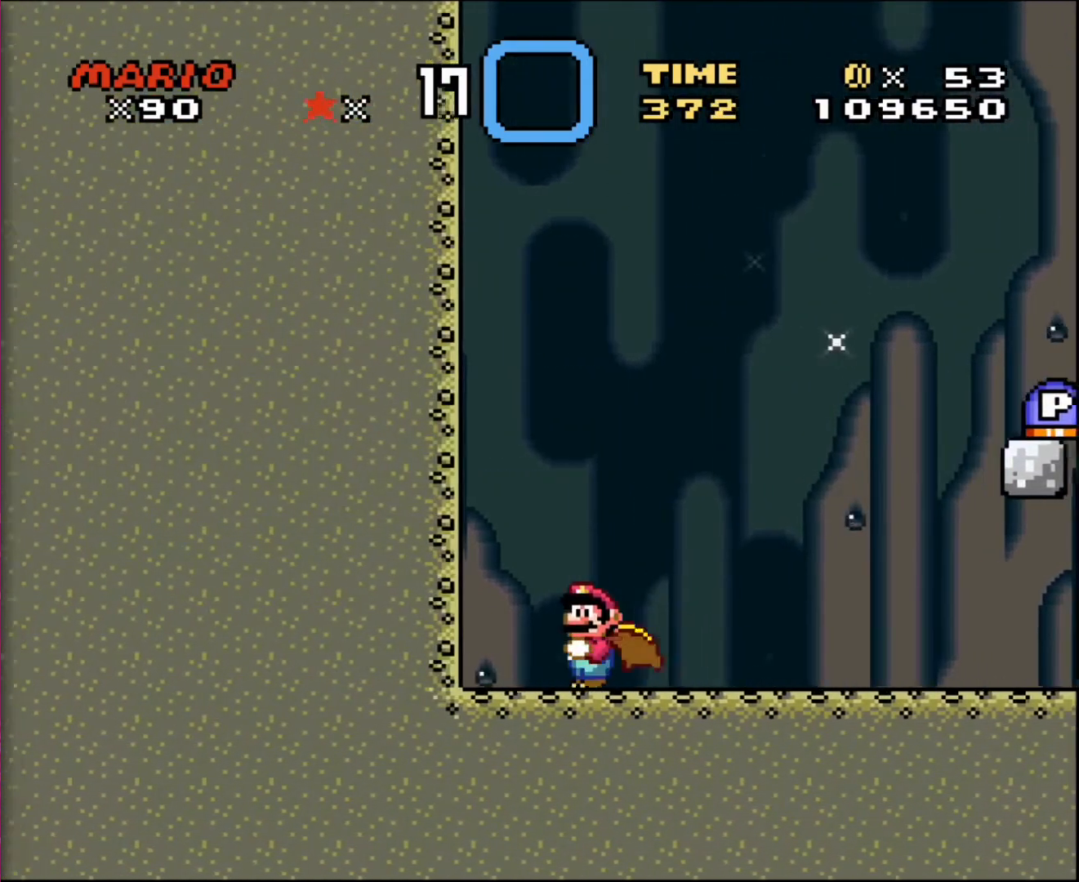
{"buttons": [], "events": [[400, "DPAD_LEFT", "up"], [400, "DPAD_RIGHT", "down"], [500, "DPAD_RIGHT", "up"]]}
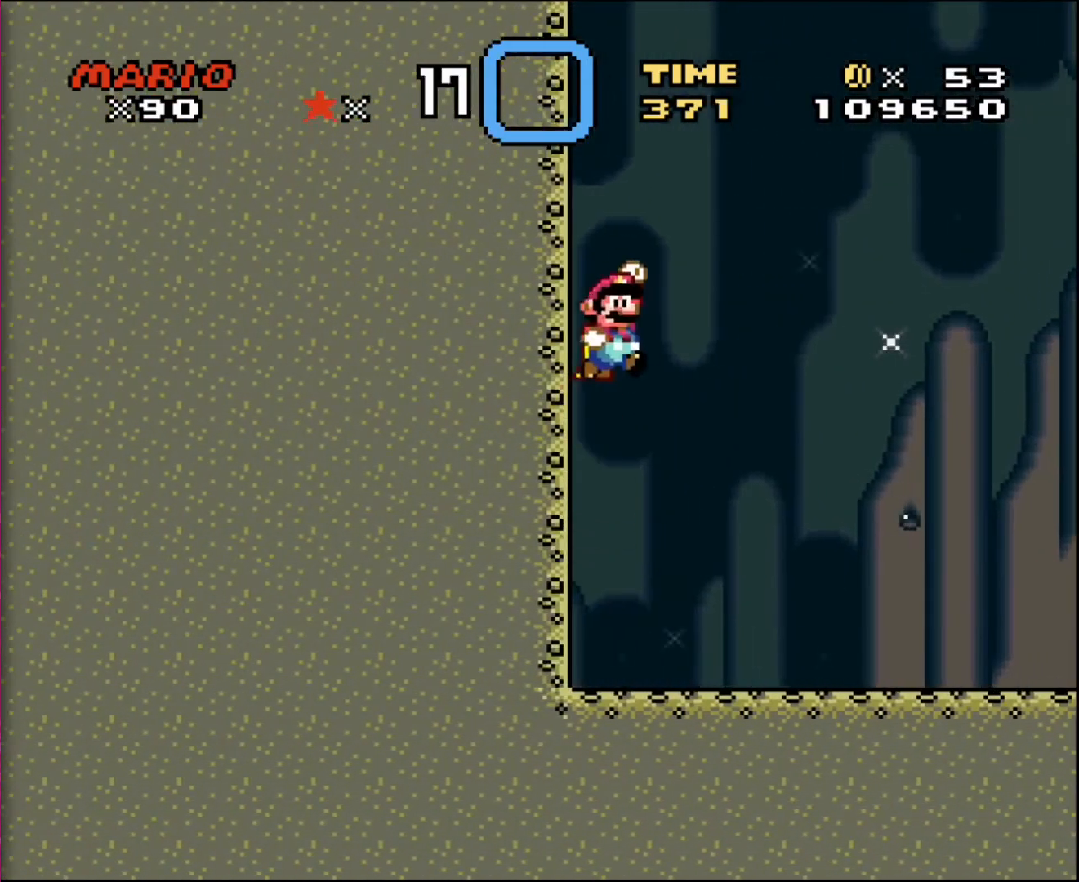
{"buttons": ["DPAD_RIGHT"], "events": [[267, "DPAD_RIGHT", "down"]]}
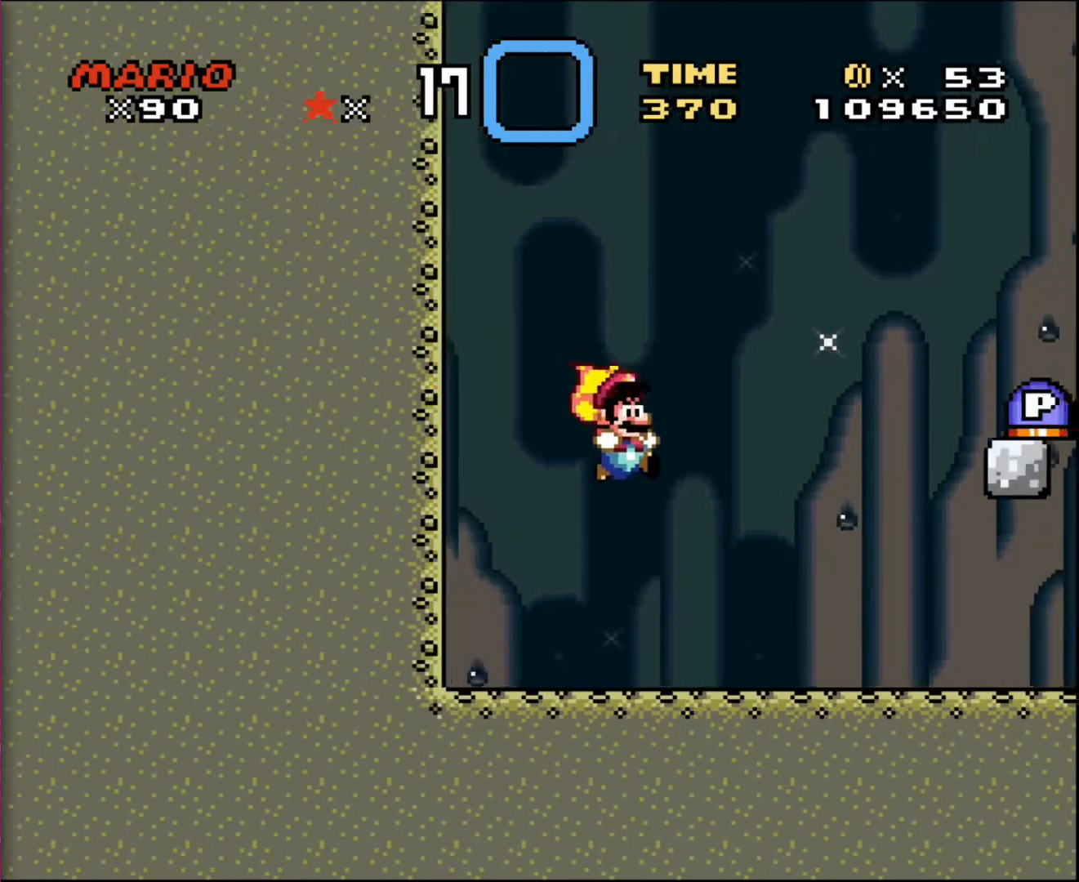
{"buttons": ["DPAD_RIGHT"], "events": []}
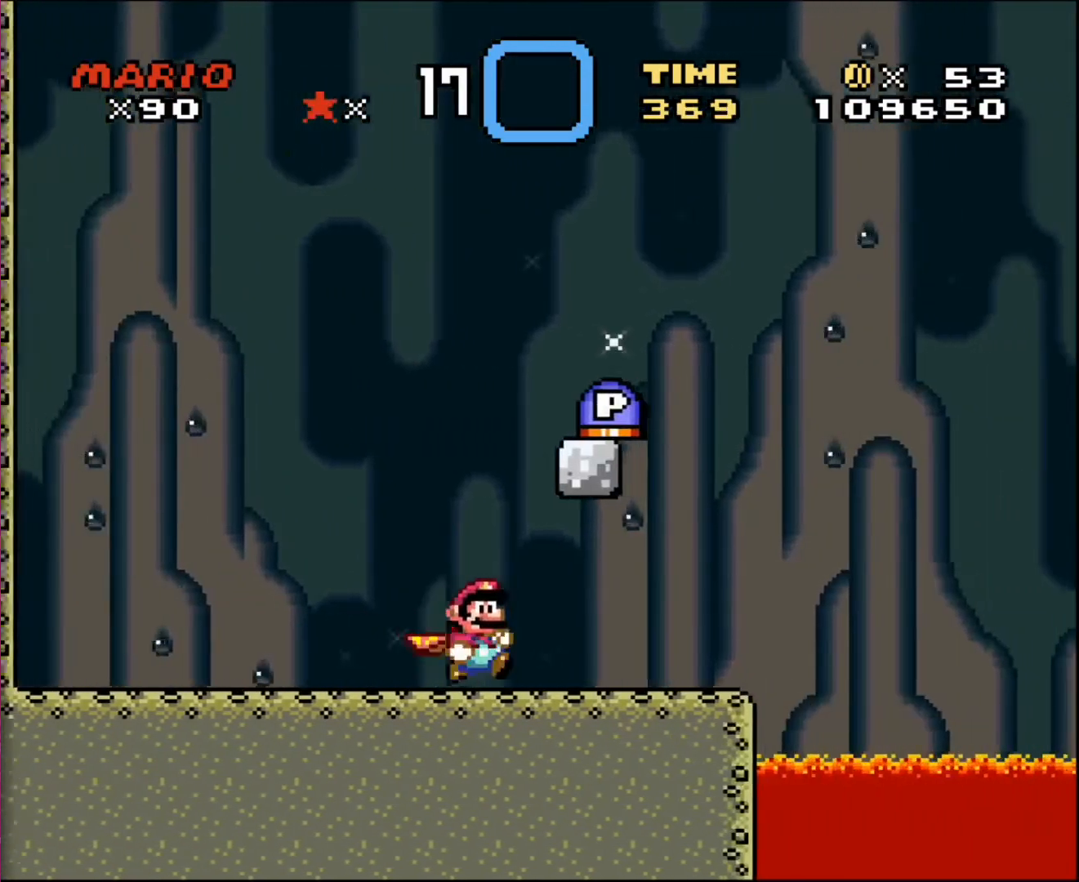
{"buttons": ["DPAD_LEFT"], "events": [[301, "DPAD_RIGHT", "up"], [334, "DPAD_LEFT", "down"]]}
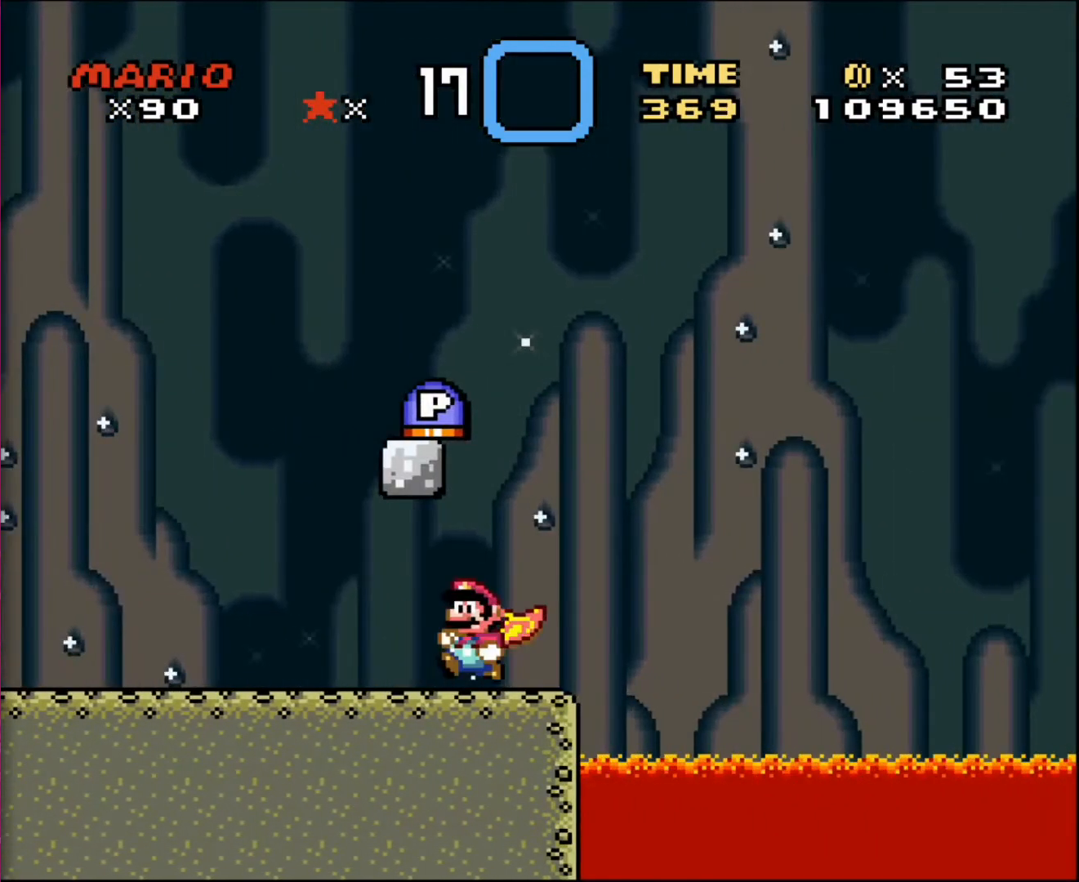
{"buttons": ["DPAD_LEFT"], "events": []}
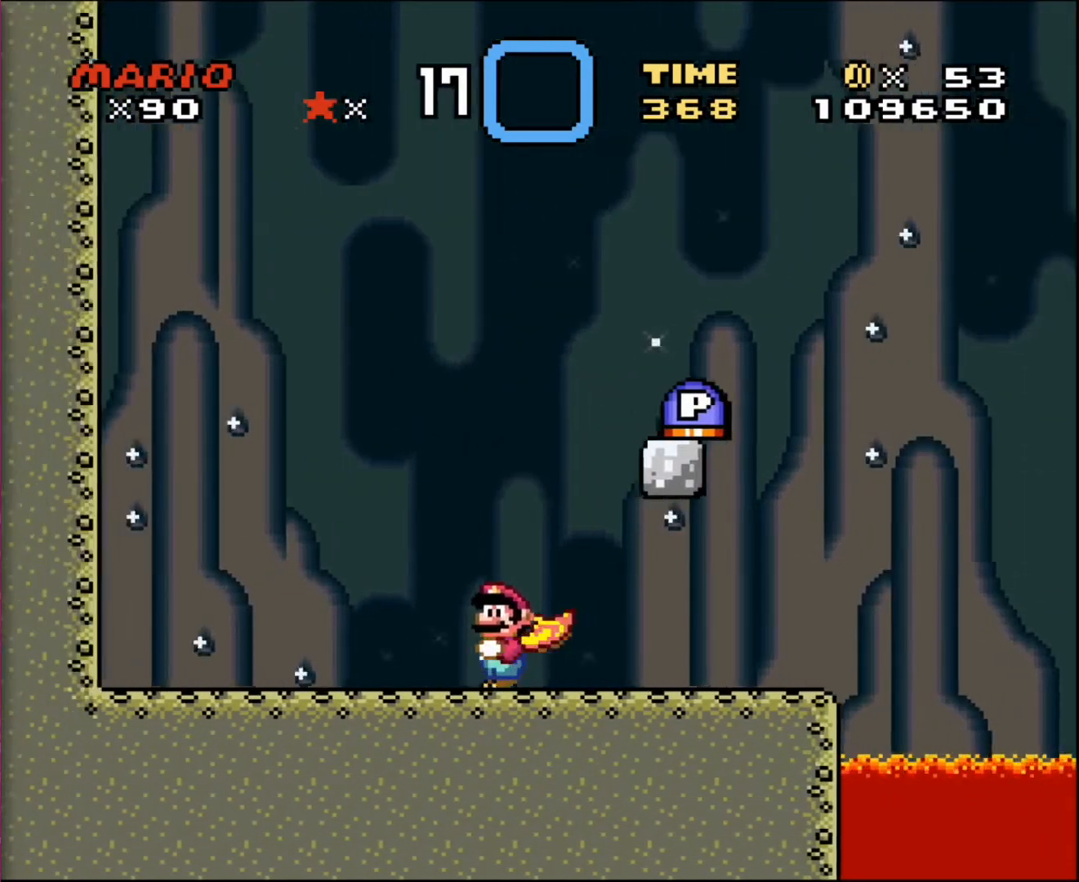
{"buttons": ["DPAD_UP"], "events": [[501, "DPAD_LEFT", "up"], [501, "DPAD_UP", "down"]]}
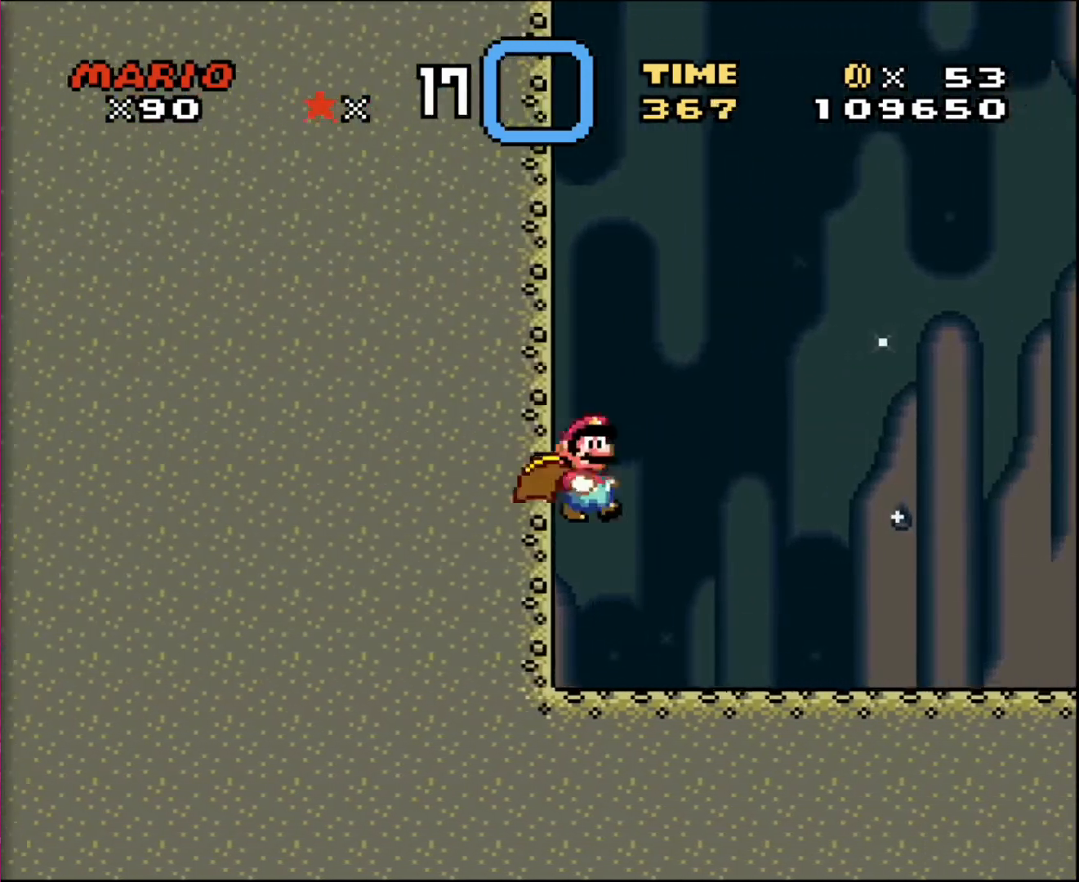
{"buttons": [], "events": [[33, "DPAD_RIGHT", "down"], [33, "DPAD_UP", "up"], [100, "DPAD_RIGHT", "up"]]}
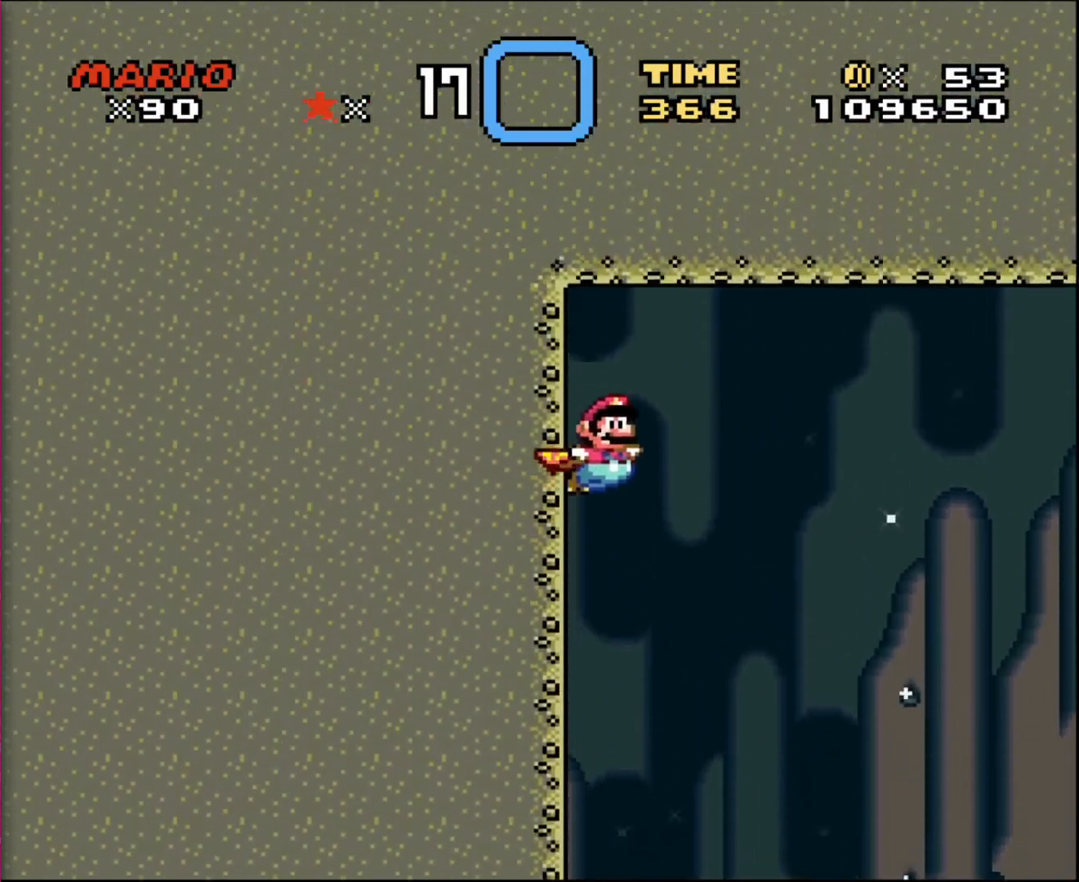
{"buttons": [], "events": []}
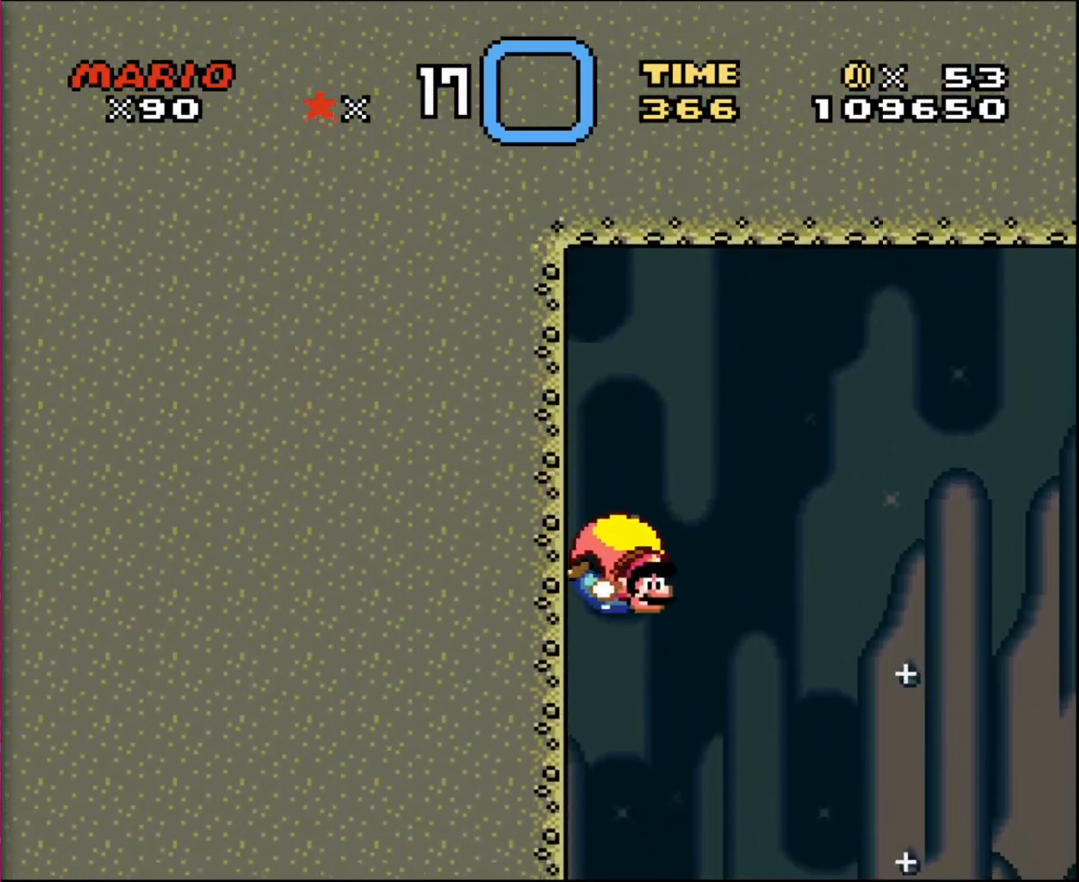
{"buttons": [], "events": [[167, "DPAD_LEFT", "down"], [500, "DPAD_LEFT", "up"]]}
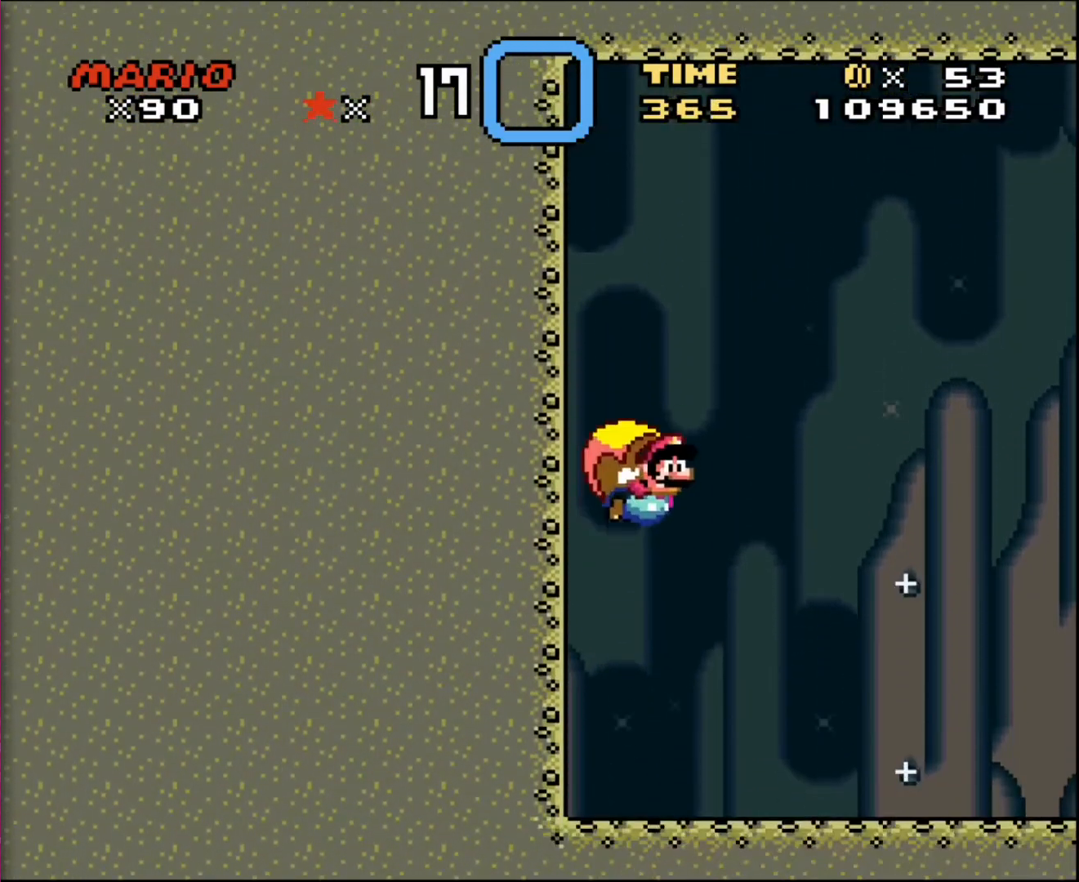
{"buttons": [], "events": []}
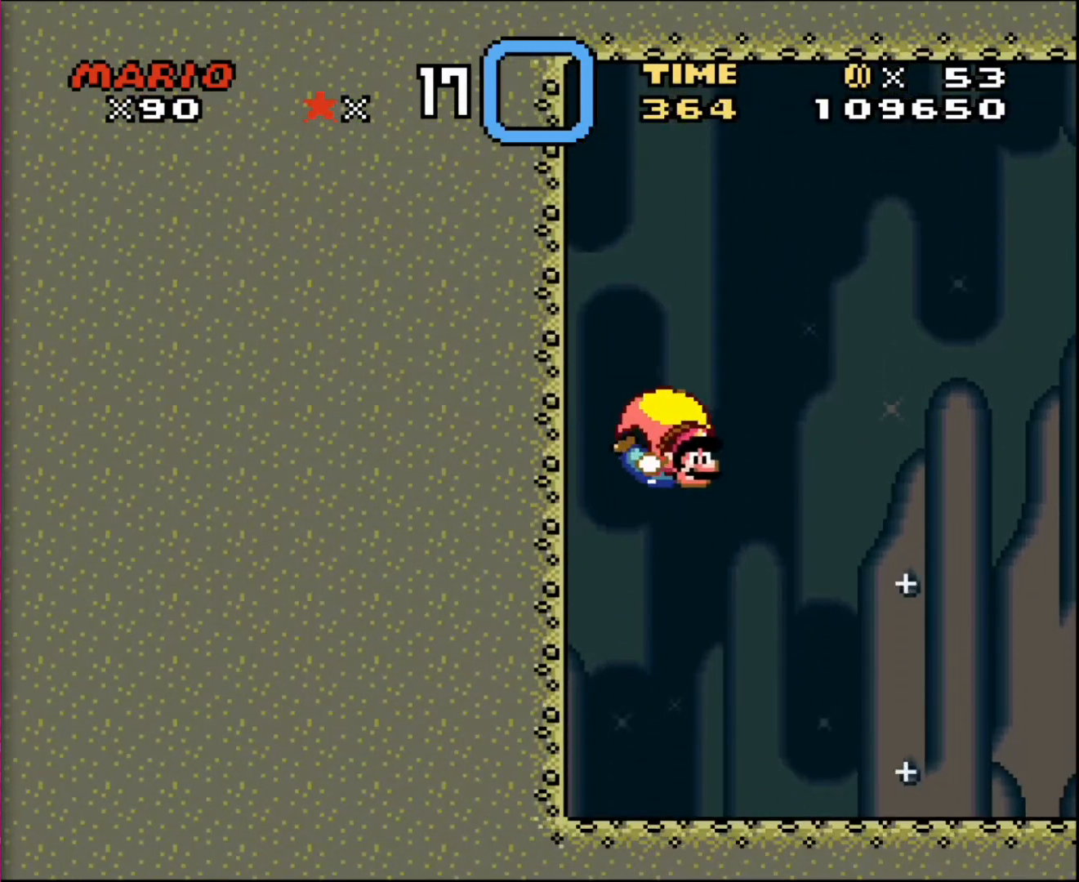
{"buttons": [], "events": [[167, "DPAD_LEFT", "down"], [500, "DPAD_LEFT", "up"]]}
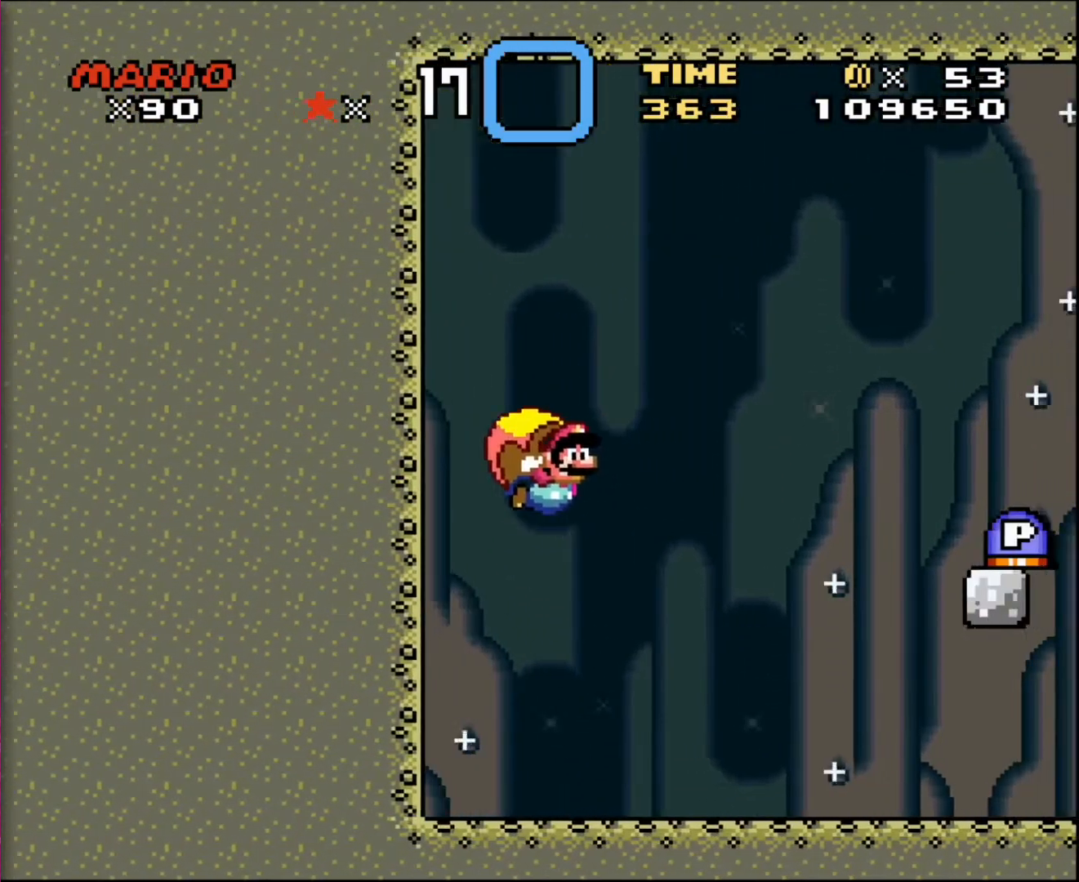
{"buttons": [], "events": [[301, "DPAD_RIGHT", "down"], [368, "DPAD_RIGHT", "up"]]}
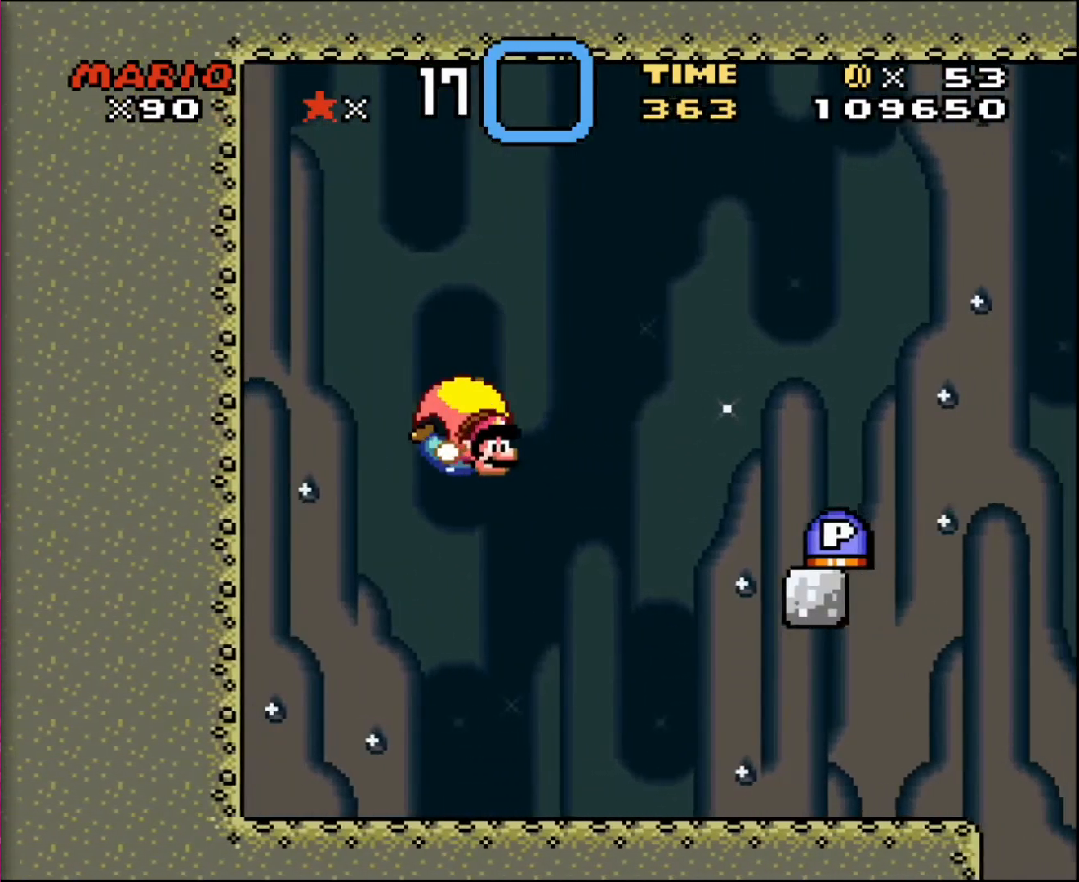
{"buttons": ["DPAD_LEFT"], "events": [[267, "DPAD_LEFT", "down"]]}
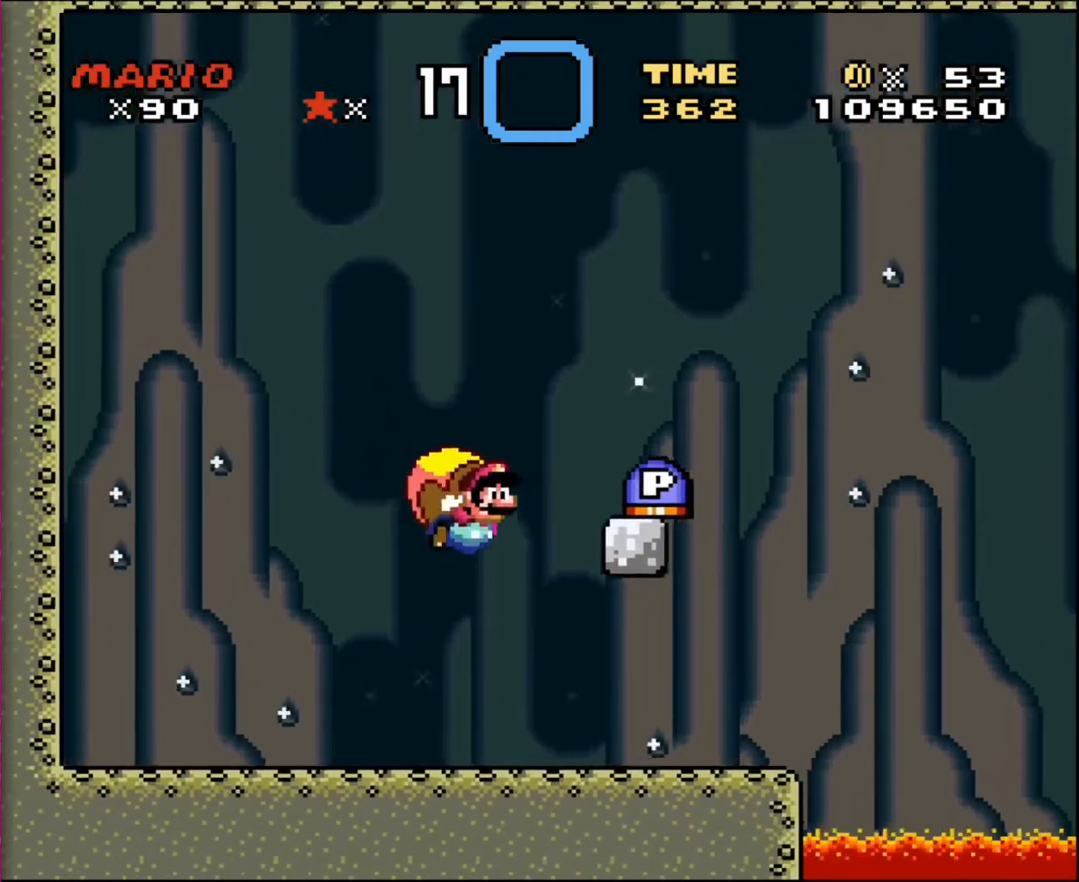
{"buttons": [], "events": [[67, "DPAD_LEFT", "up"], [67, "DPAD_RIGHT", "down"], [267, "DPAD_RIGHT", "up"]]}
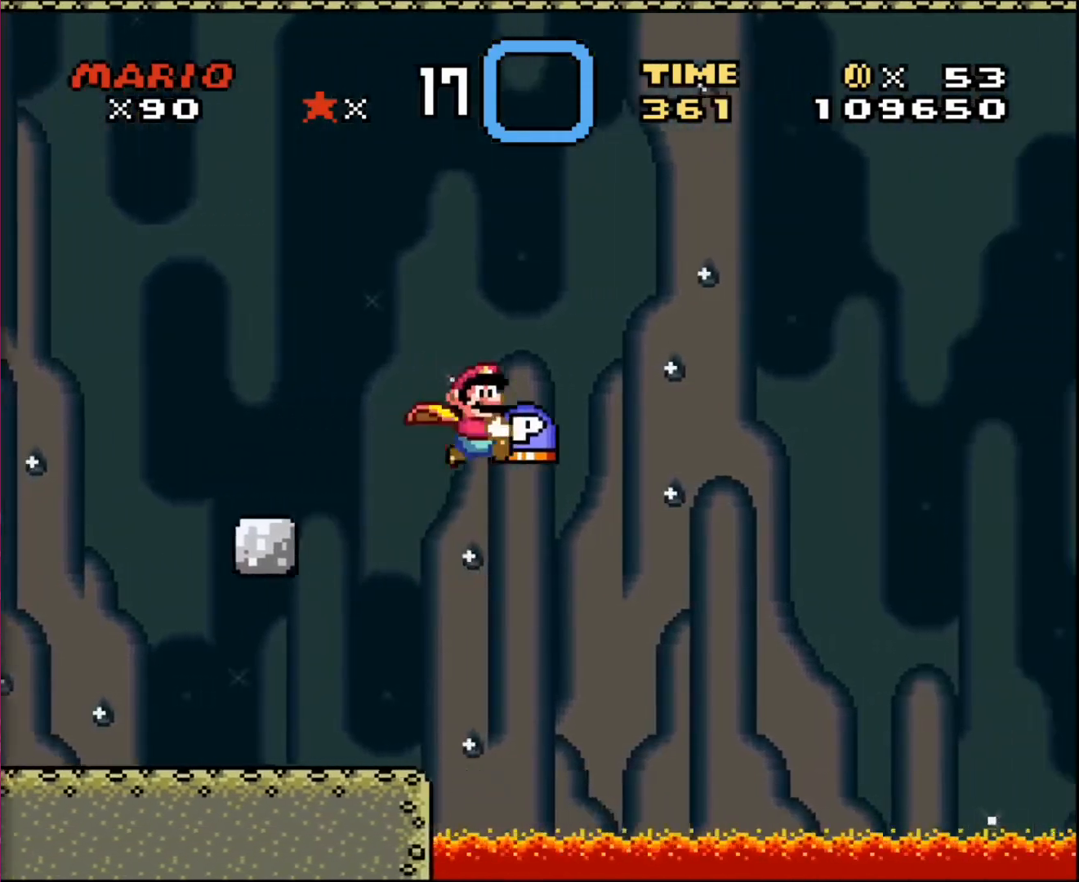
{"buttons": ["DPAD_LEFT"], "events": [[334, "DPAD_LEFT", "down"]]}
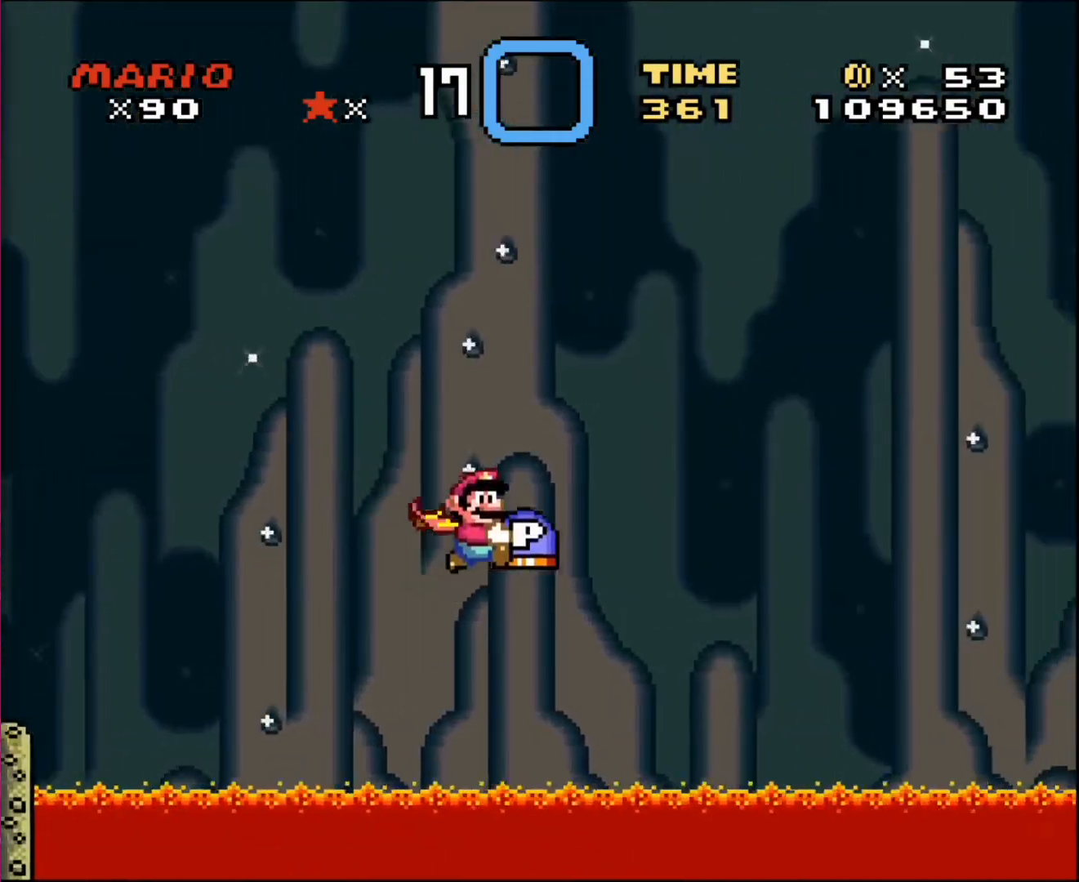
{"buttons": [], "events": [[234, "DPAD_LEFT", "up"]]}
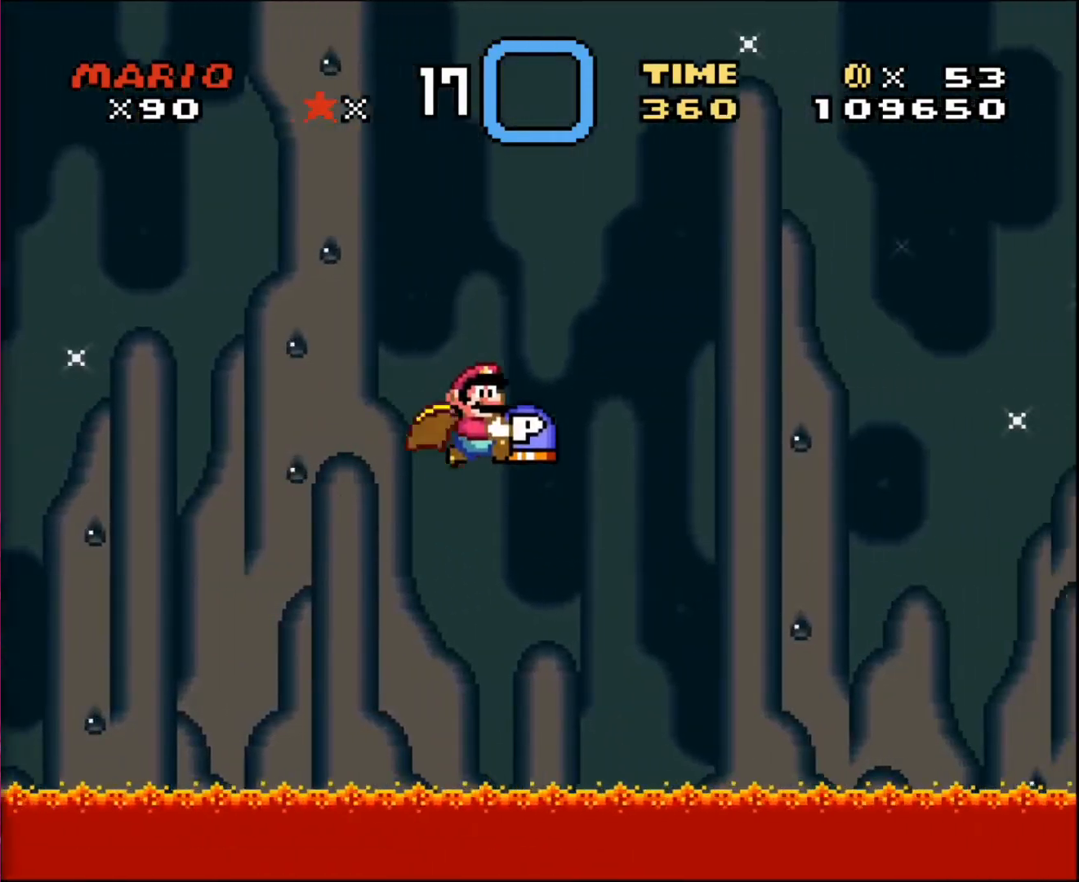
{"buttons": ["DPAD_LEFT"], "events": [[334, "DPAD_LEFT", "down"]]}
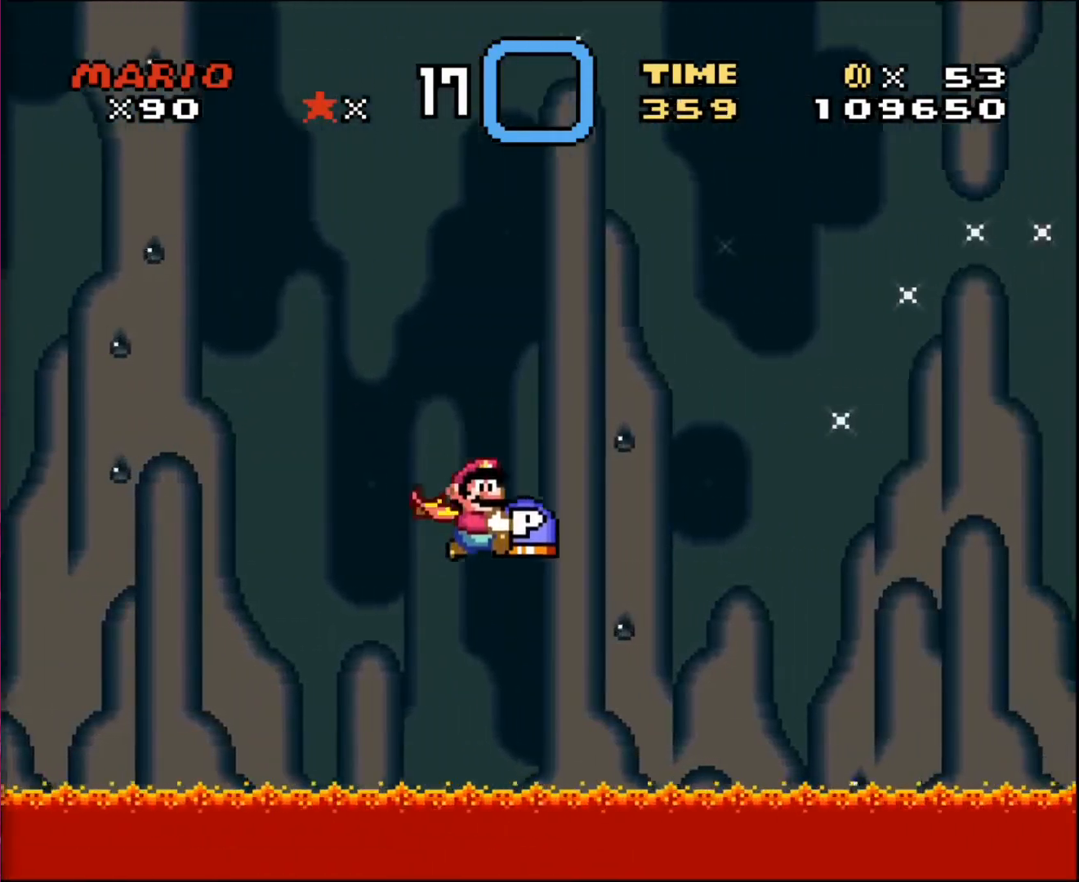
{"buttons": [], "events": [[67, "DPAD_LEFT", "up"], [67, "DPAD_RIGHT", "down"], [101, "DPAD_LEFT", "down"], [101, "DPAD_RIGHT", "up"], [334, "DPAD_LEFT", "up"]]}
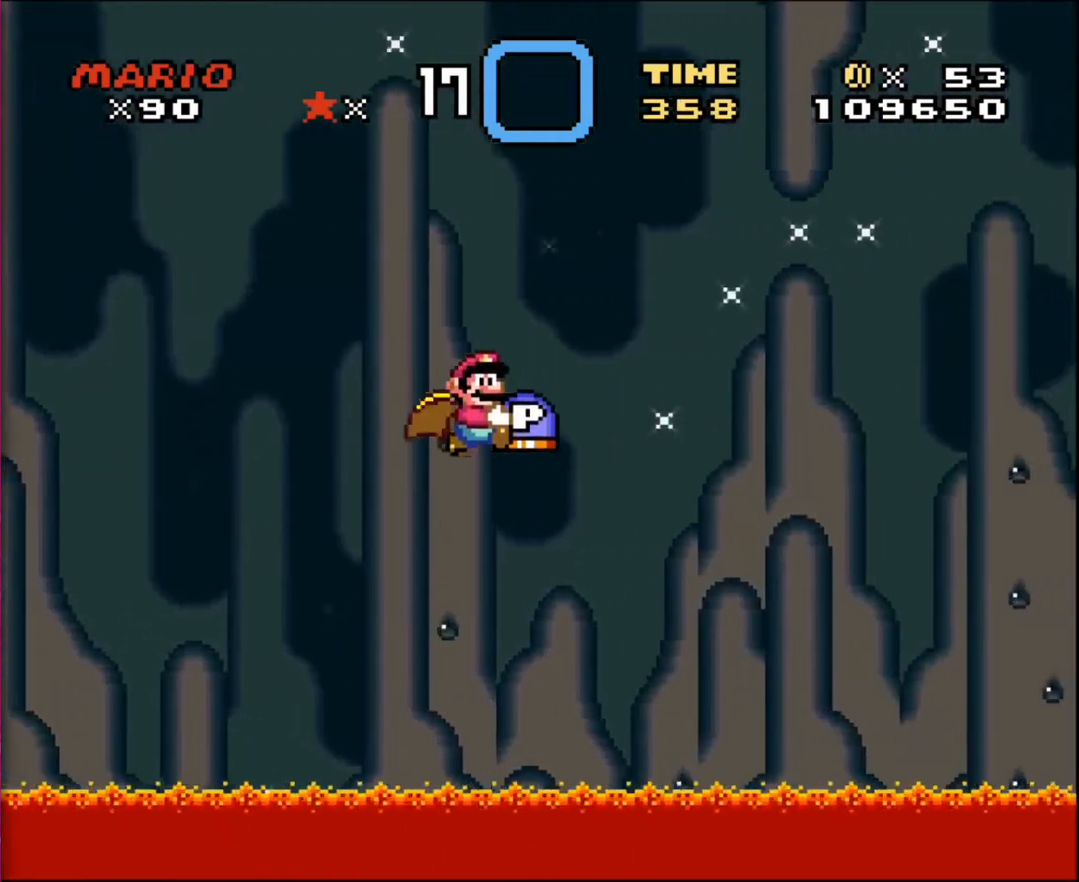
{"buttons": ["DPAD_LEFT"], "events": [[300, "DPAD_LEFT", "down"]]}
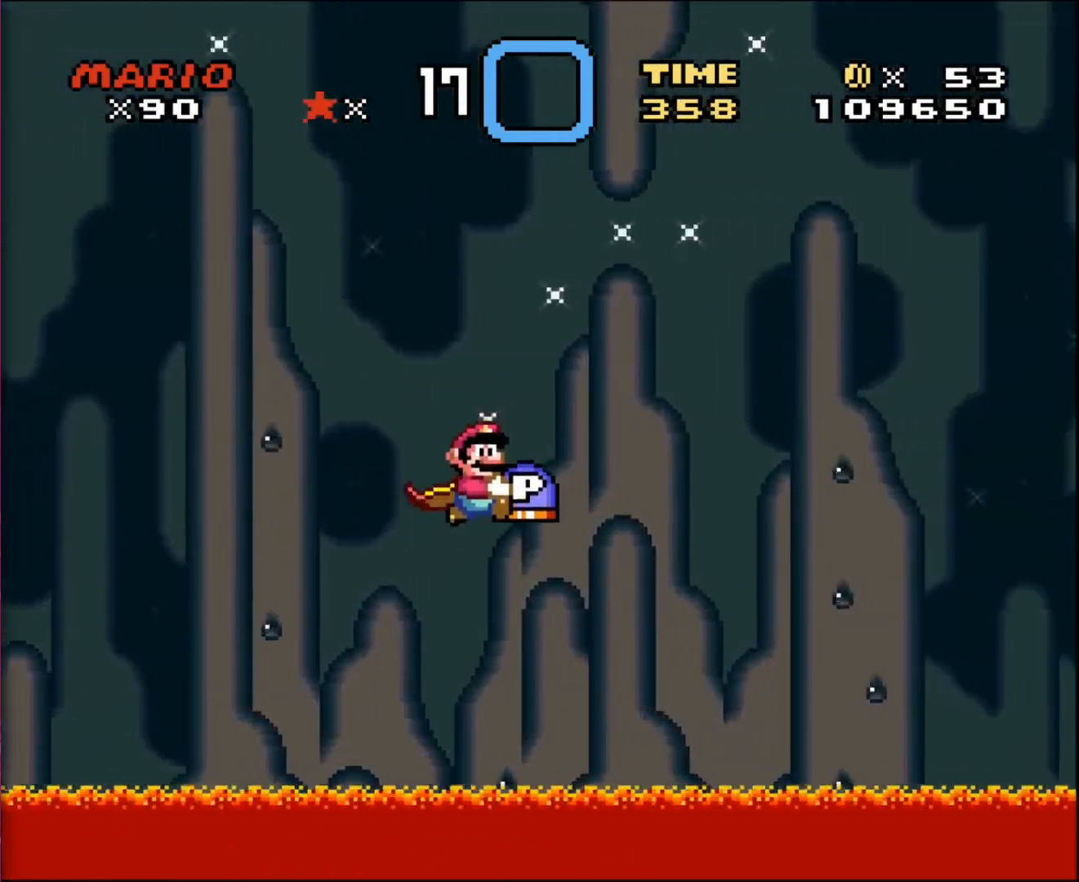
{"buttons": [], "events": [[201, "DPAD_LEFT", "up"]]}
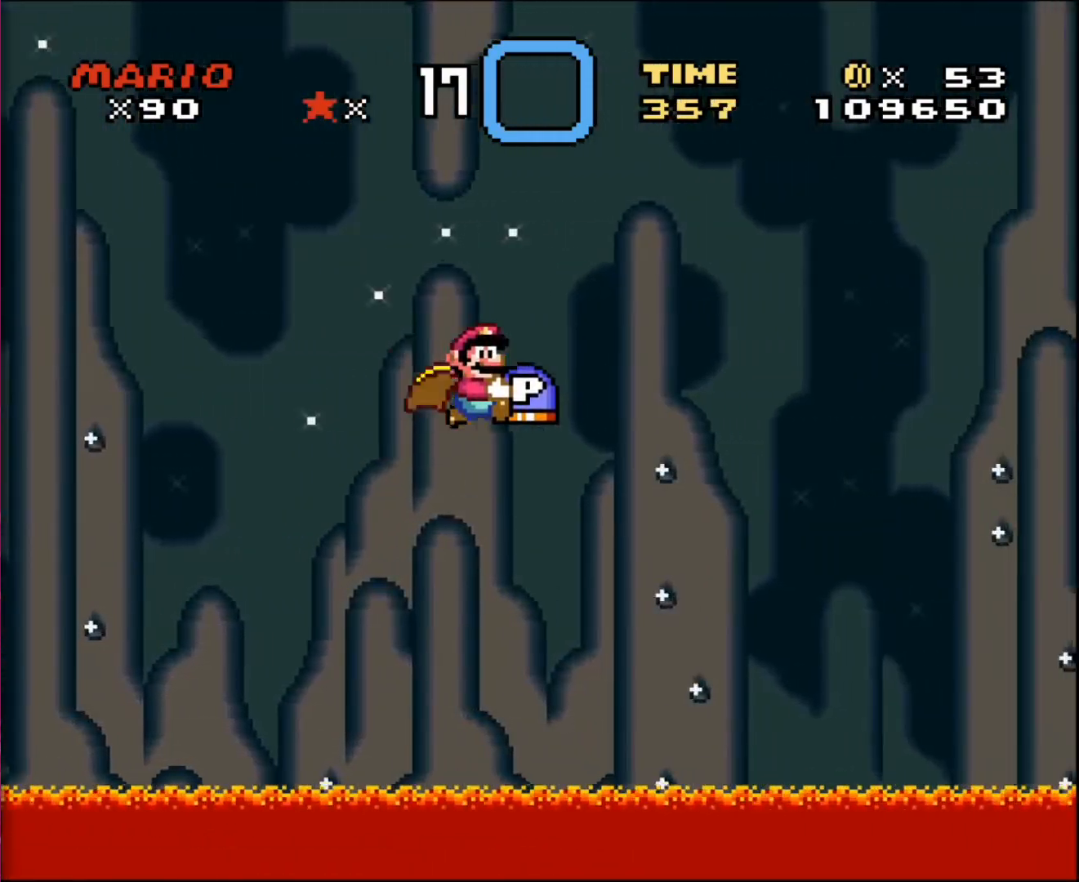
{"buttons": ["DPAD_LEFT"], "events": [[300, "DPAD_LEFT", "down"]]}